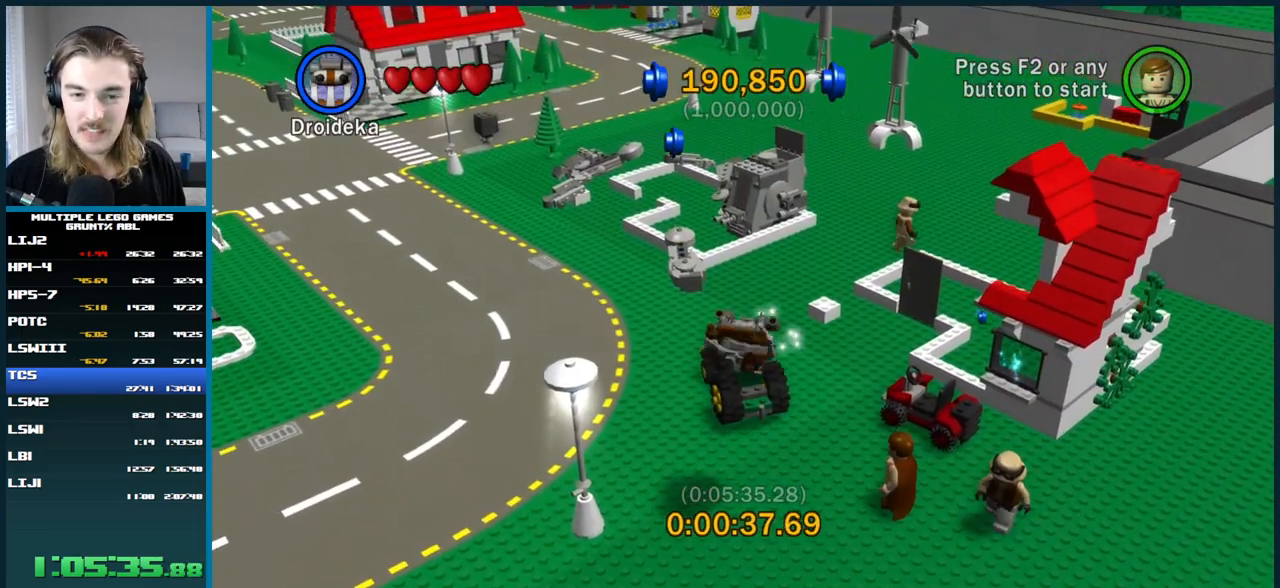
Gameplay with a controller (Xbox layout); each line is a JSON object with the inputs held at the frame after it. "button_events" lists button changes between this image and that frame as [ms after this image, input, new state], when the widget could be followed in between (sticks are given only as held states). Not read: L1 L2 L3 R1 R2 R3.
{"buttons": [], "left_stick": "down-right", "right_stick": "center", "button_events": []}
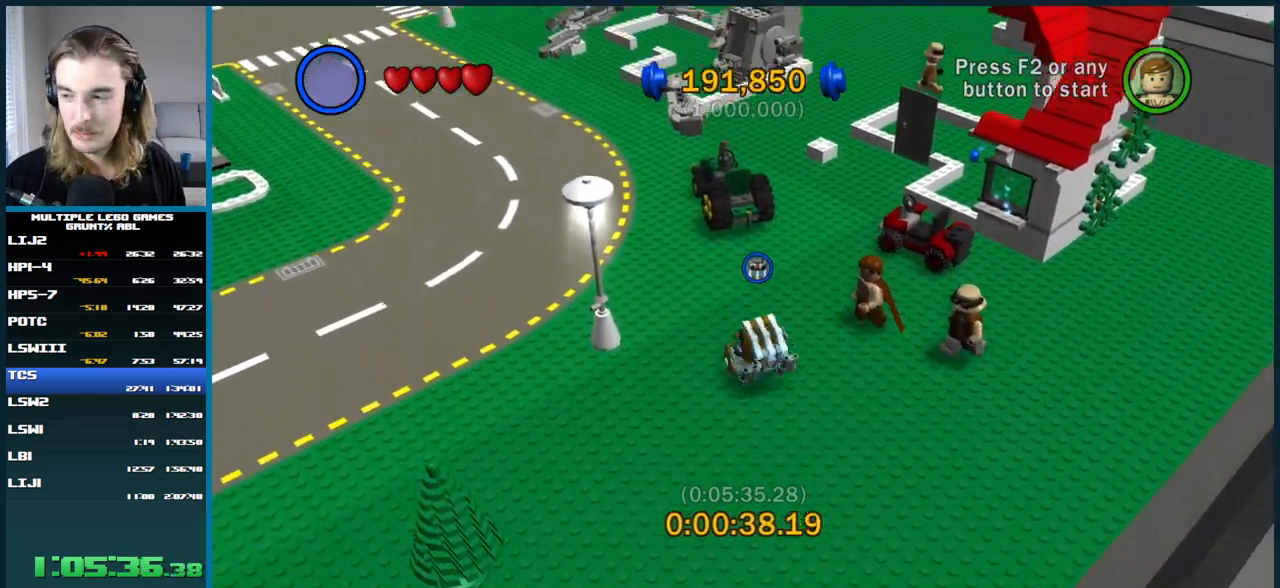
{"buttons": [], "left_stick": "right", "right_stick": "center", "button_events": []}
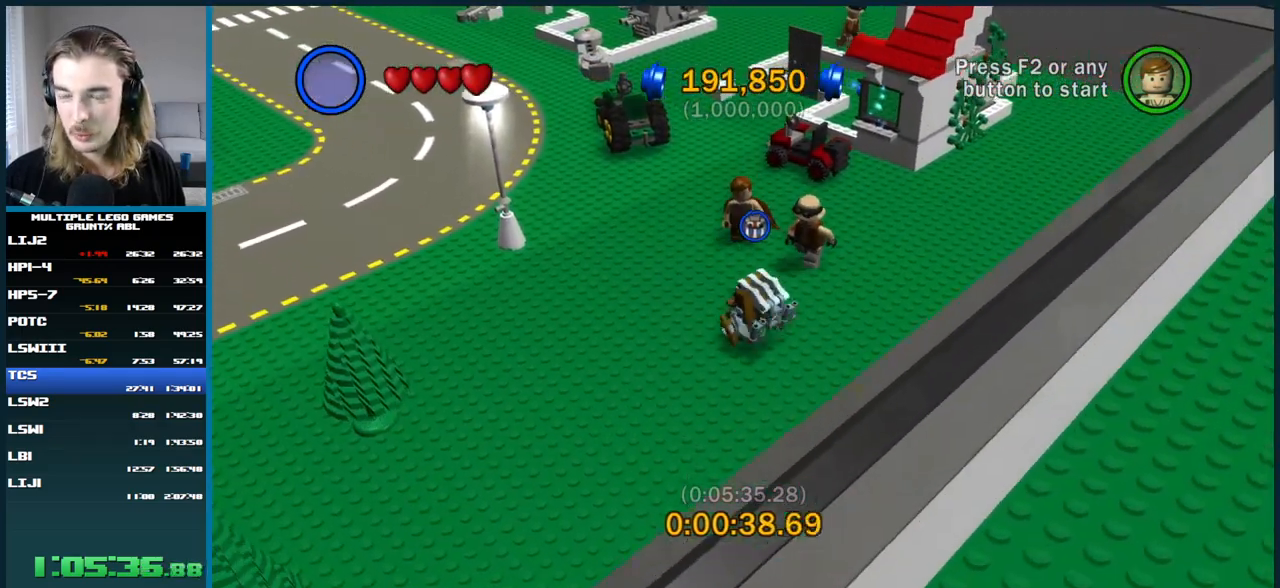
{"buttons": [], "left_stick": "down", "right_stick": "center", "button_events": [[333, "X", "down"], [450, "X", "up"]]}
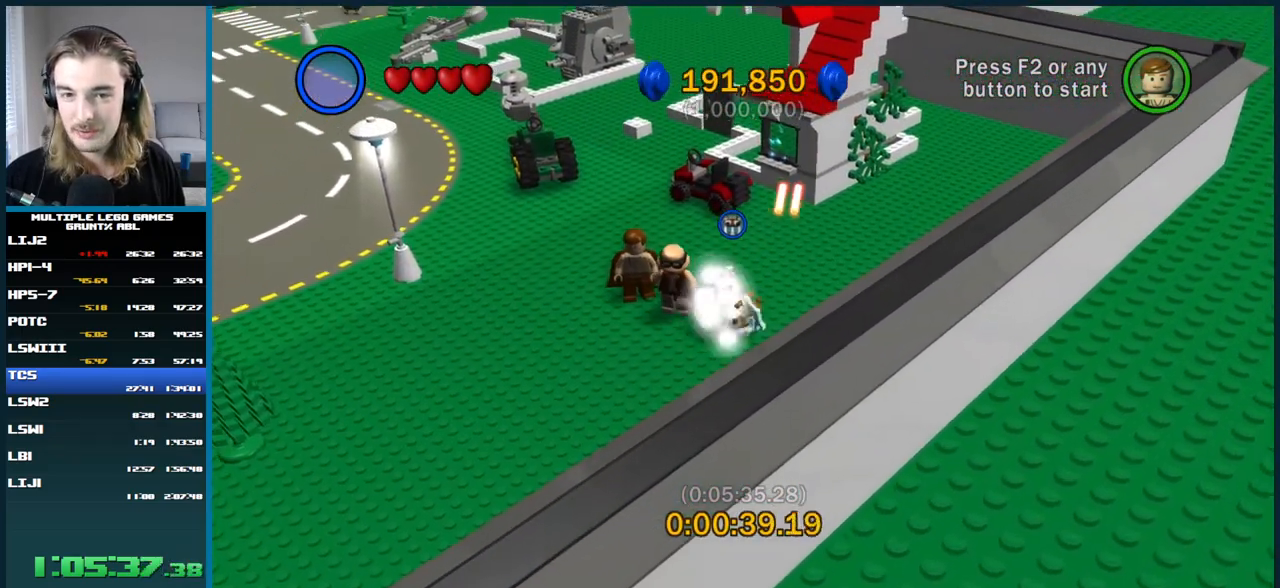
{"buttons": [], "left_stick": "up", "right_stick": "center", "button_events": []}
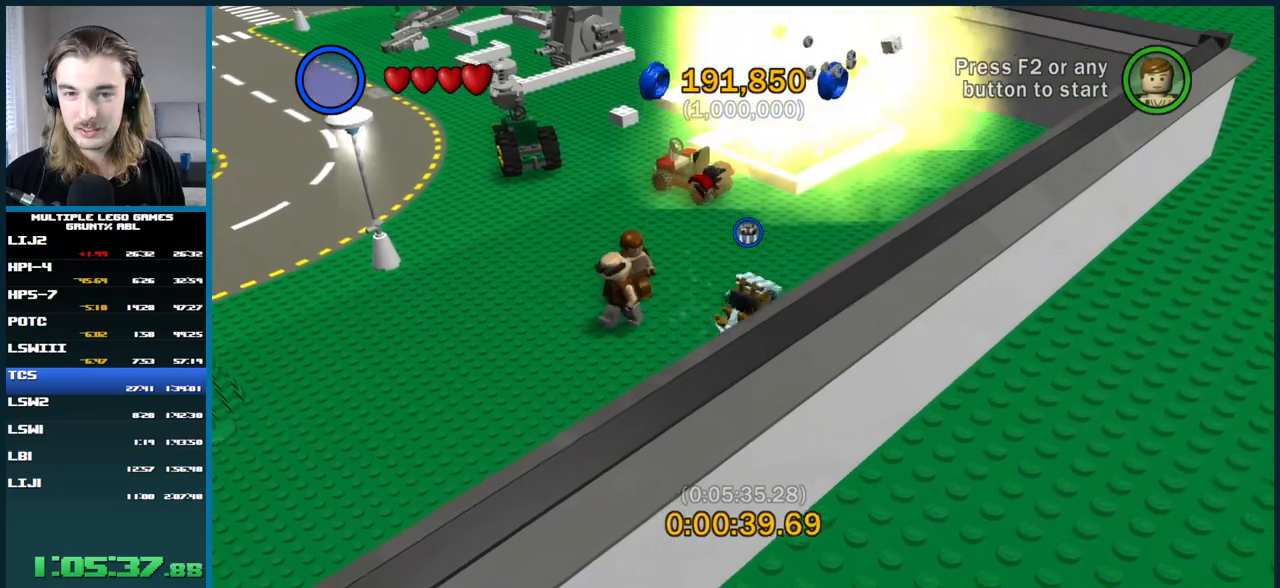
{"buttons": [], "left_stick": "up", "right_stick": "center", "button_events": []}
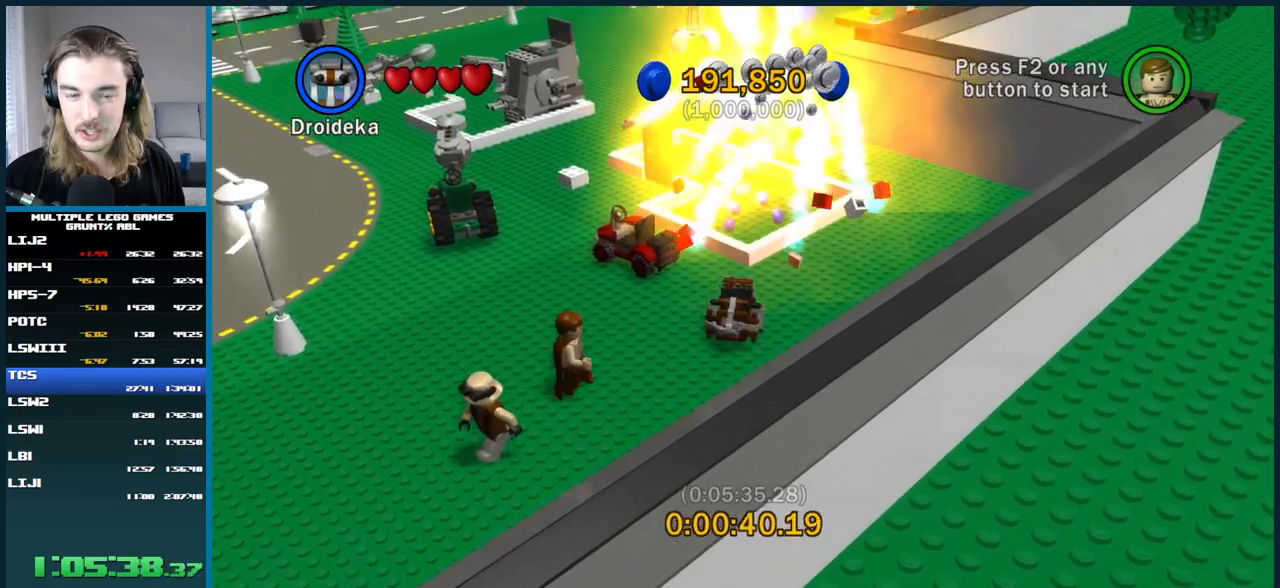
{"buttons": [], "left_stick": "up", "right_stick": "center", "button_events": [[217, "A", "down"], [300, "A", "up"]]}
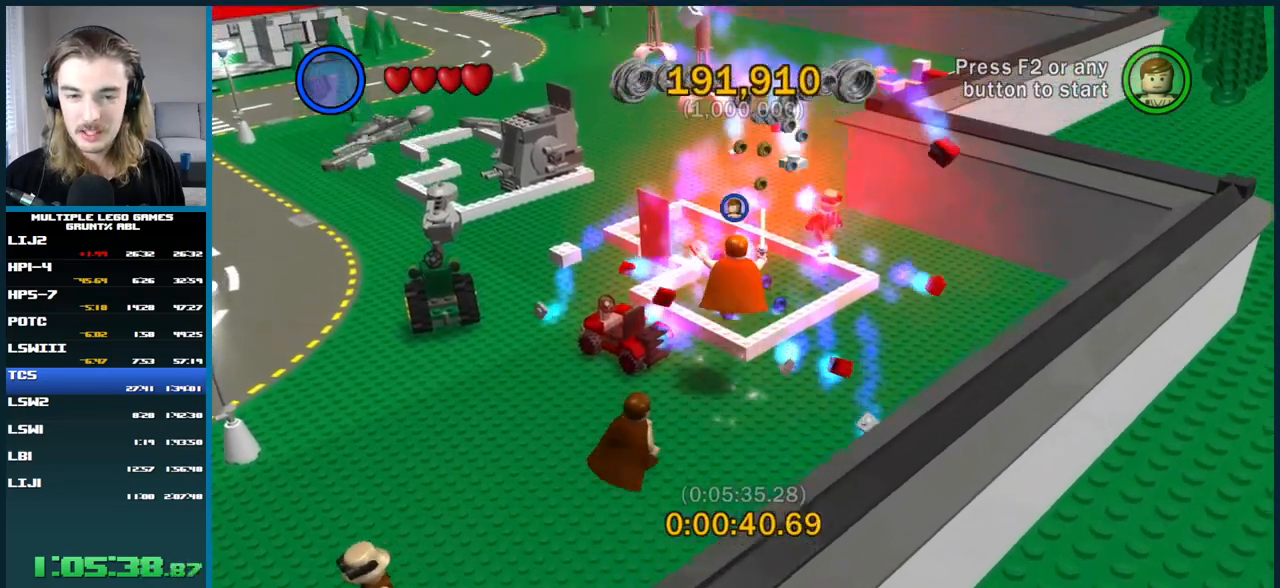
{"buttons": [], "left_stick": "up-right", "right_stick": "center", "button_events": []}
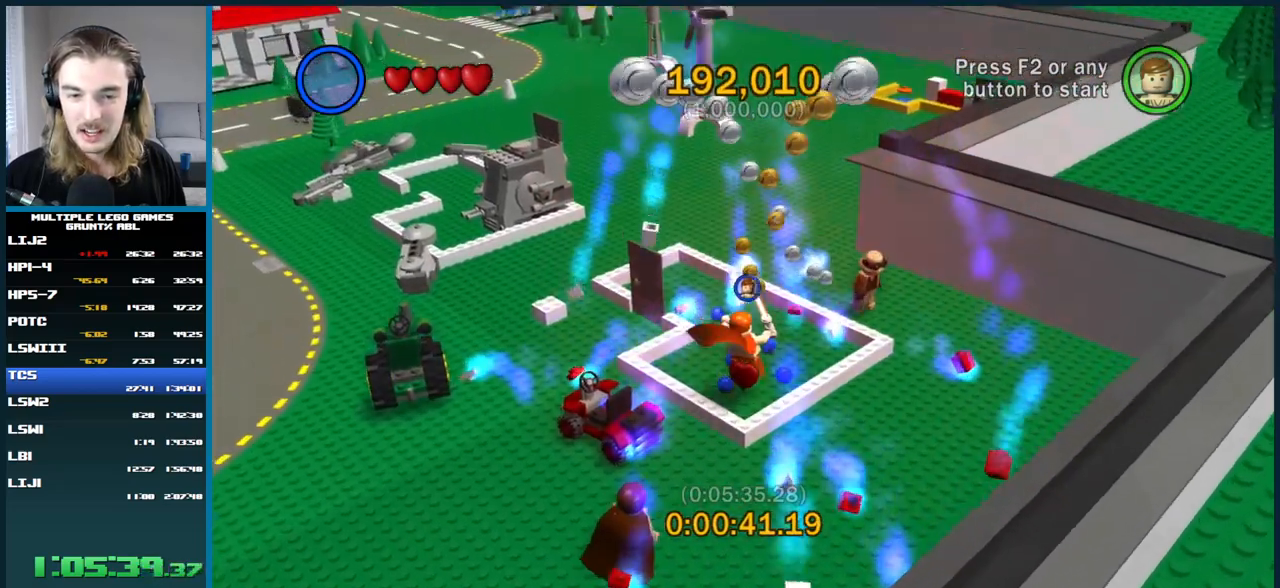
{"buttons": [], "left_stick": "up-left", "right_stick": "center", "button_events": []}
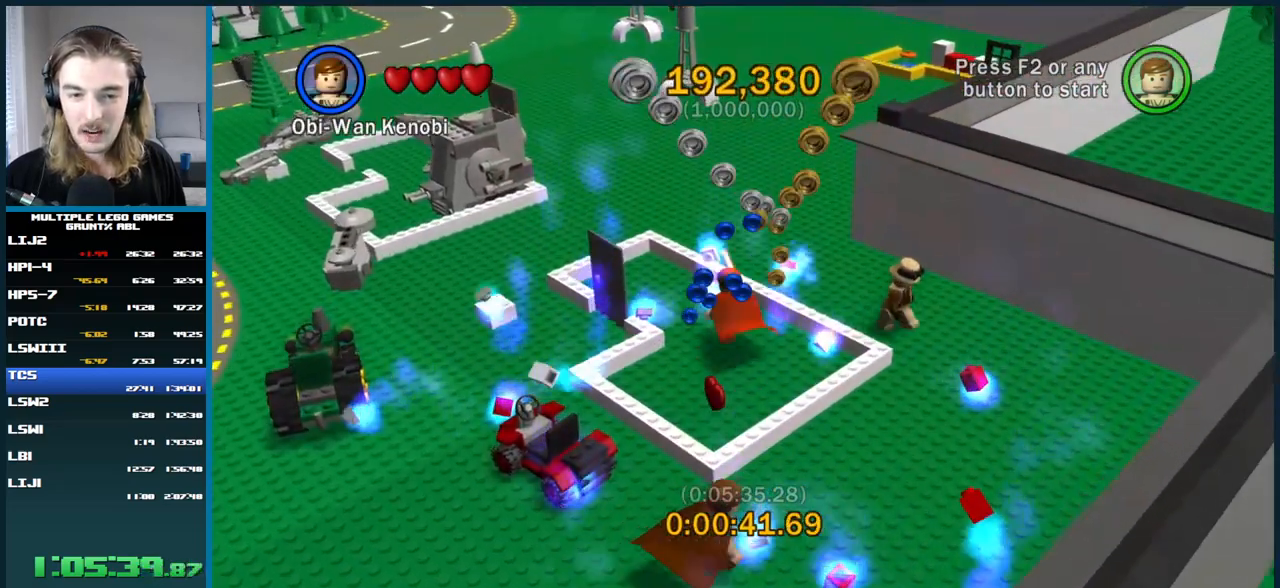
{"buttons": ["A"], "left_stick": "down-left", "right_stick": "center", "button_events": [[367, "A", "down"], [450, "A", "up"], [500, "A", "down"]]}
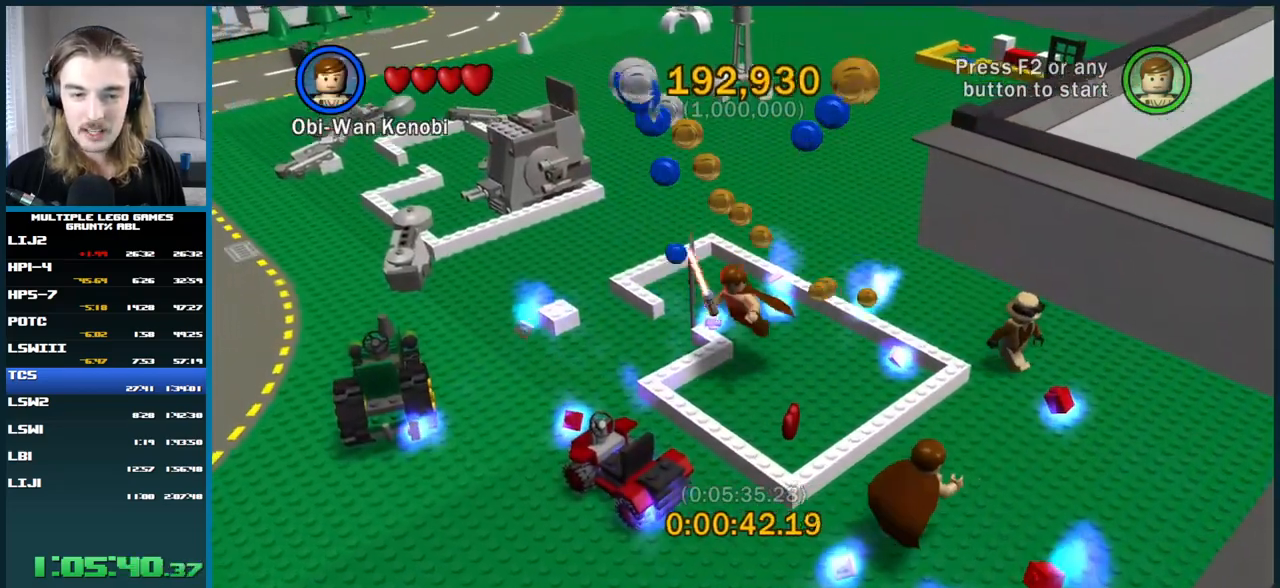
{"buttons": [], "left_stick": "down-left", "right_stick": "center", "button_events": [[100, "A", "up"]]}
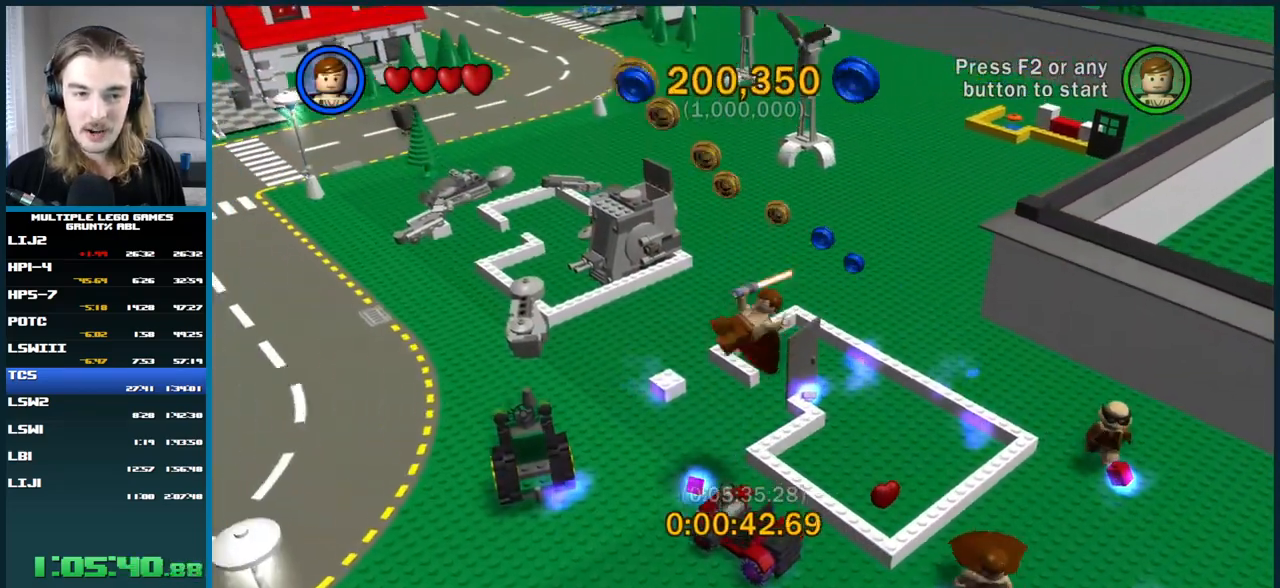
{"buttons": [], "left_stick": "down-left", "right_stick": "center", "button_events": []}
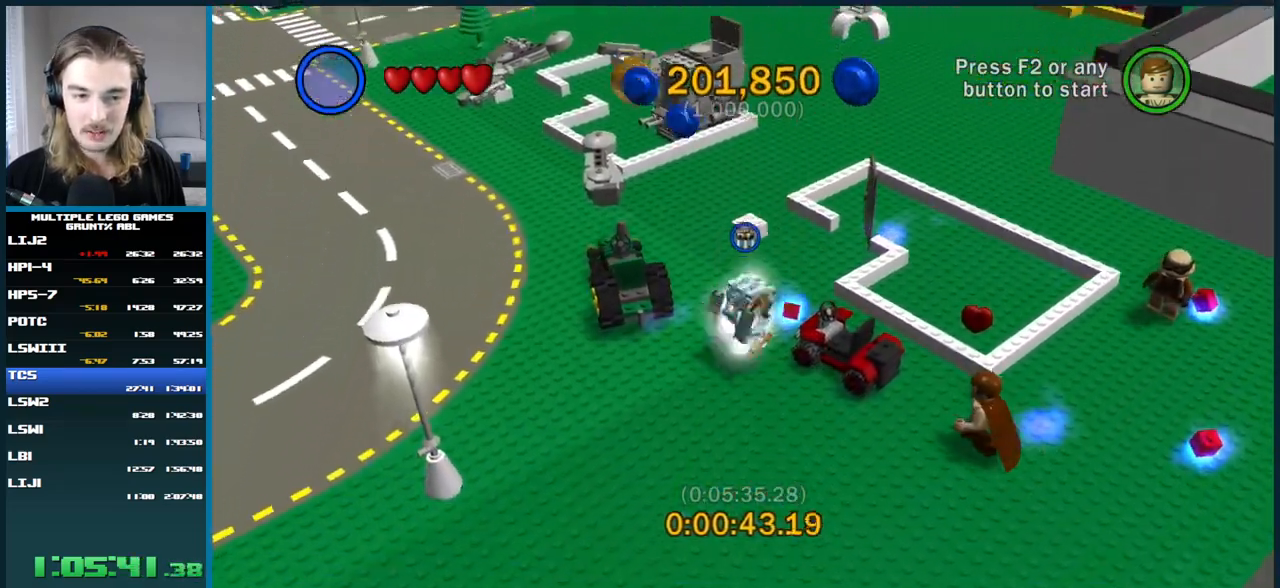
{"buttons": [], "left_stick": "up-left", "right_stick": "center", "button_events": []}
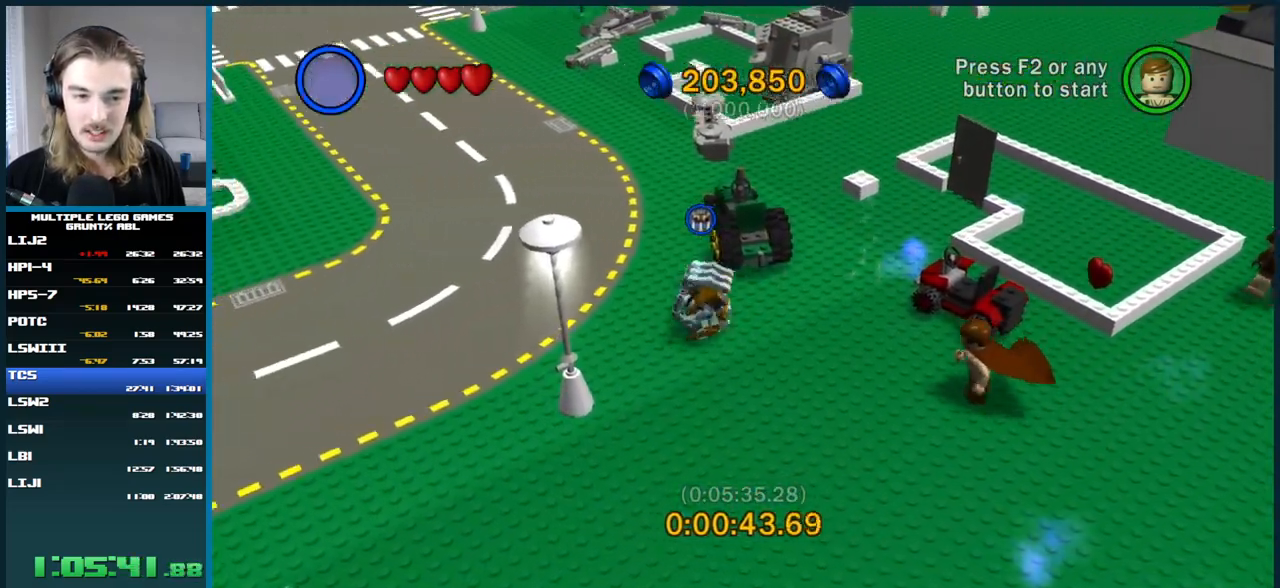
{"buttons": ["X"], "left_stick": "left", "right_stick": "center", "button_events": [[100, "X", "down"], [250, "X", "up"], [317, "X", "down"], [433, "X", "up"], [483, "X", "down"]]}
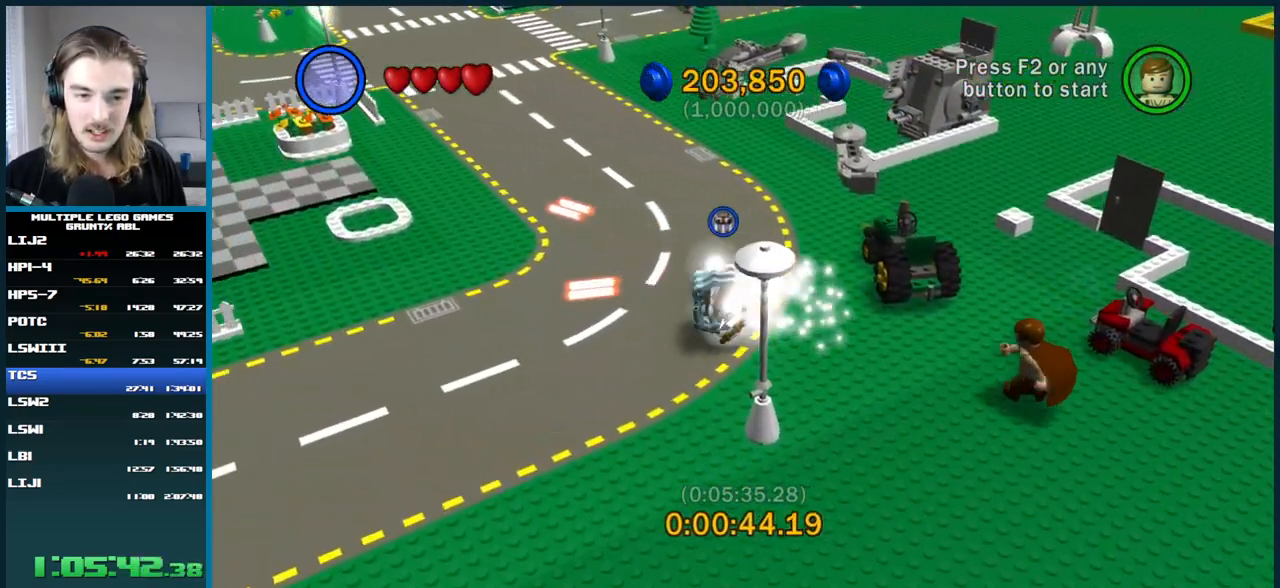
{"buttons": [], "left_stick": "left", "right_stick": "center", "button_events": [[117, "X", "up"], [183, "X", "down"], [317, "X", "up"], [367, "X", "down"], [500, "X", "up"]]}
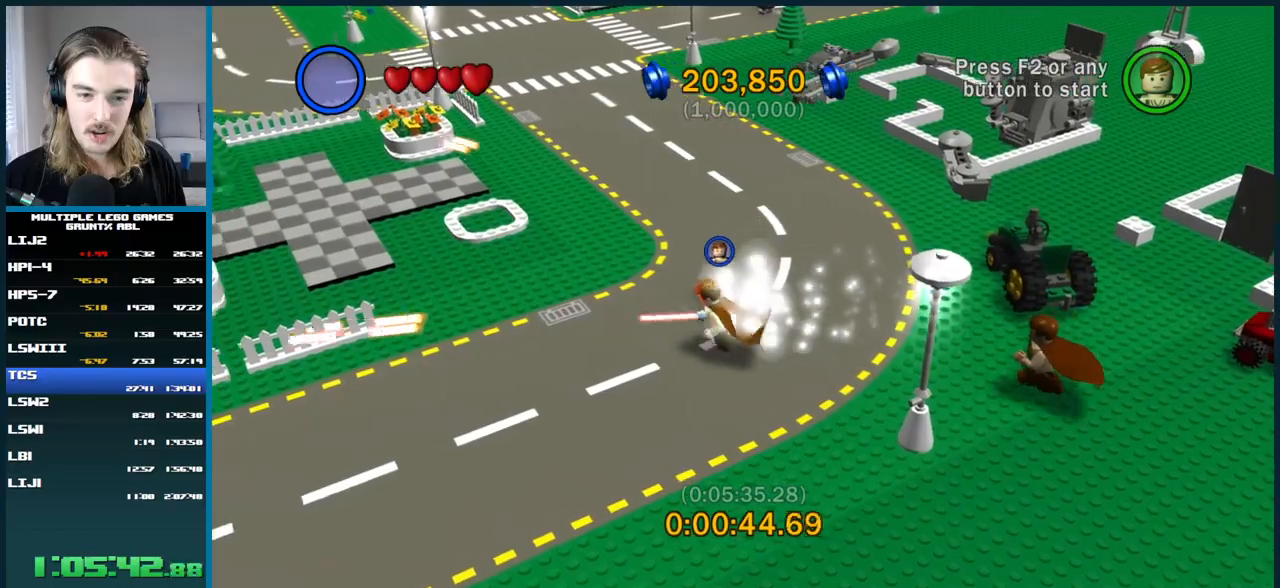
{"buttons": [], "left_stick": "down-left", "right_stick": "center", "button_events": [[50, "X", "down"], [167, "X", "up"]]}
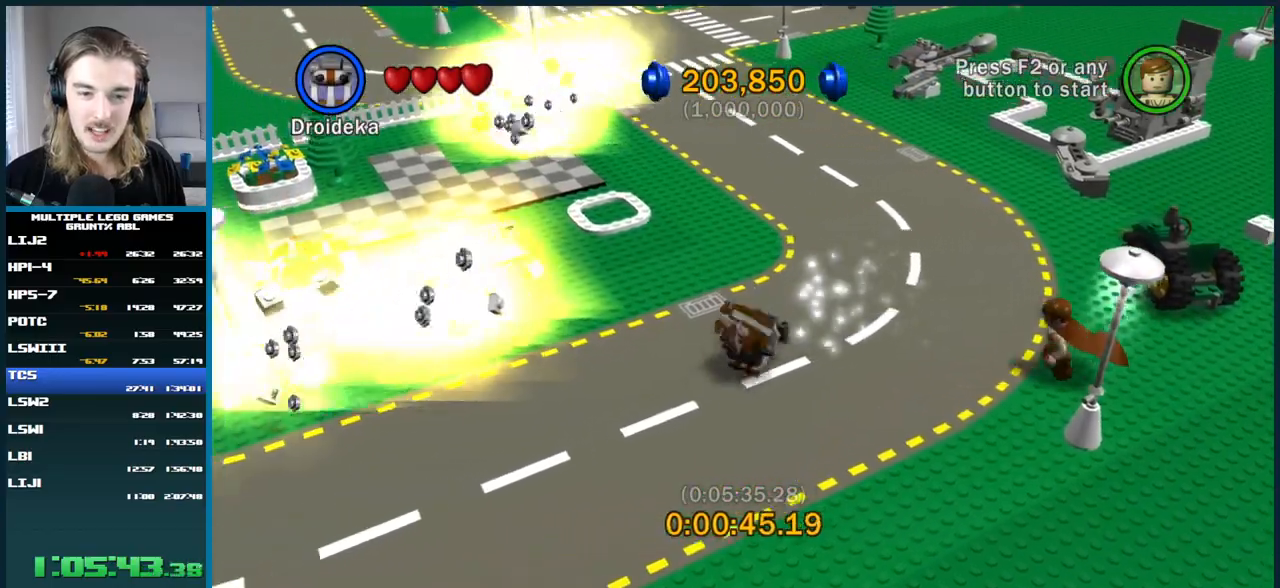
{"buttons": [], "left_stick": "left", "right_stick": "center", "button_events": [[300, "X", "down"], [417, "X", "up"]]}
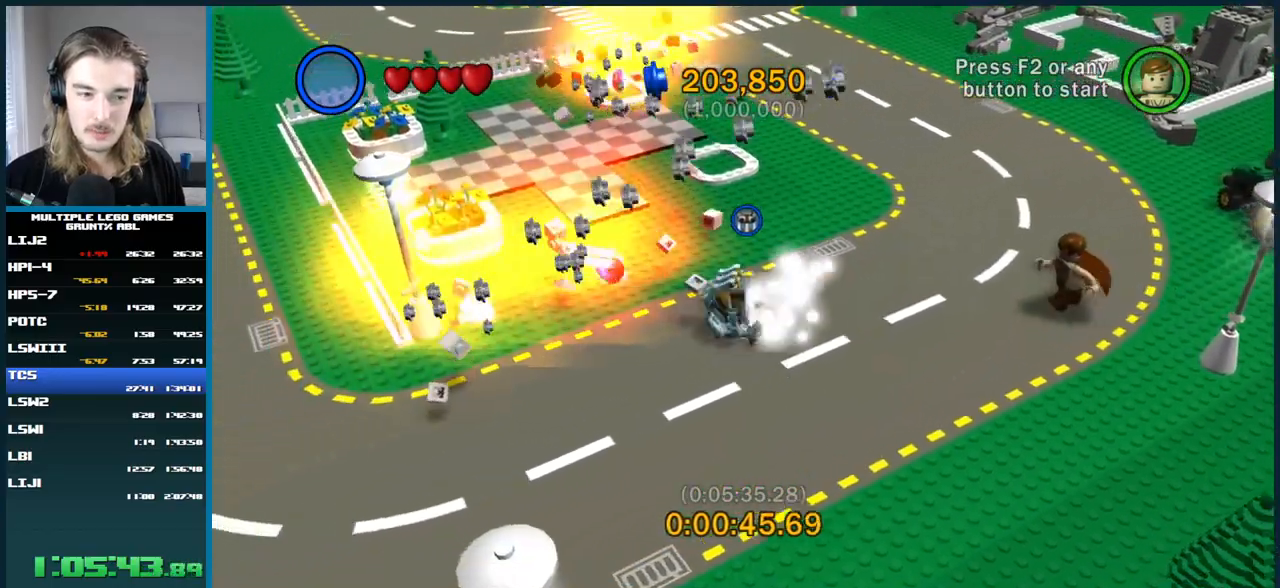
{"buttons": [], "left_stick": "down-right", "right_stick": "center", "button_events": [[317, "X", "down"], [417, "X", "up"]]}
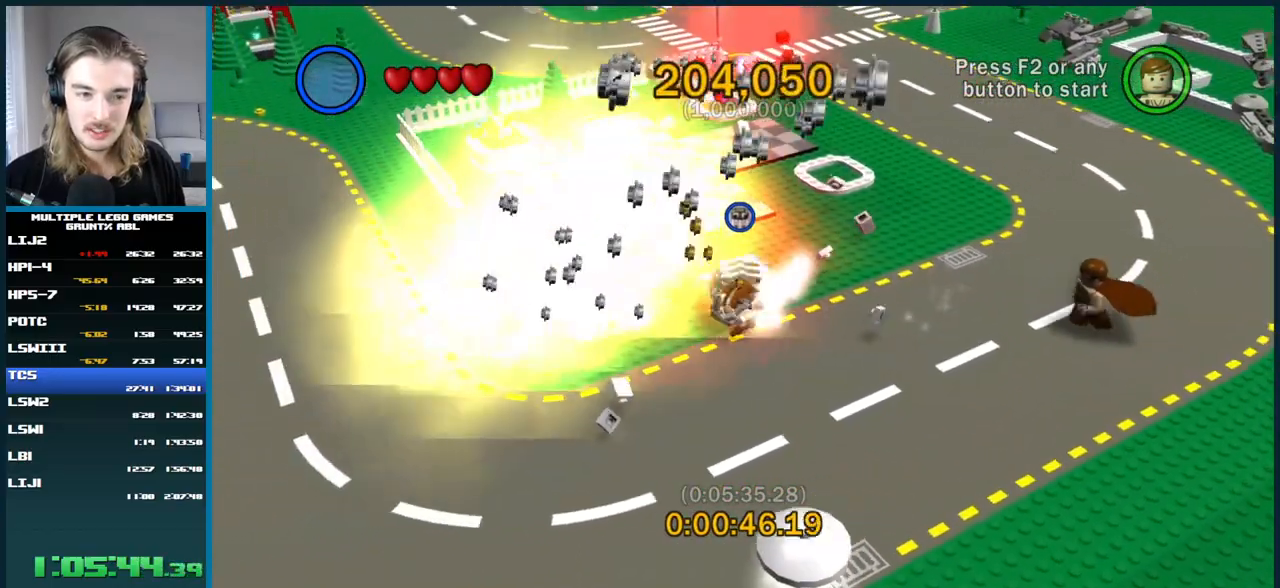
{"buttons": [], "left_stick": "left", "right_stick": "center", "button_events": []}
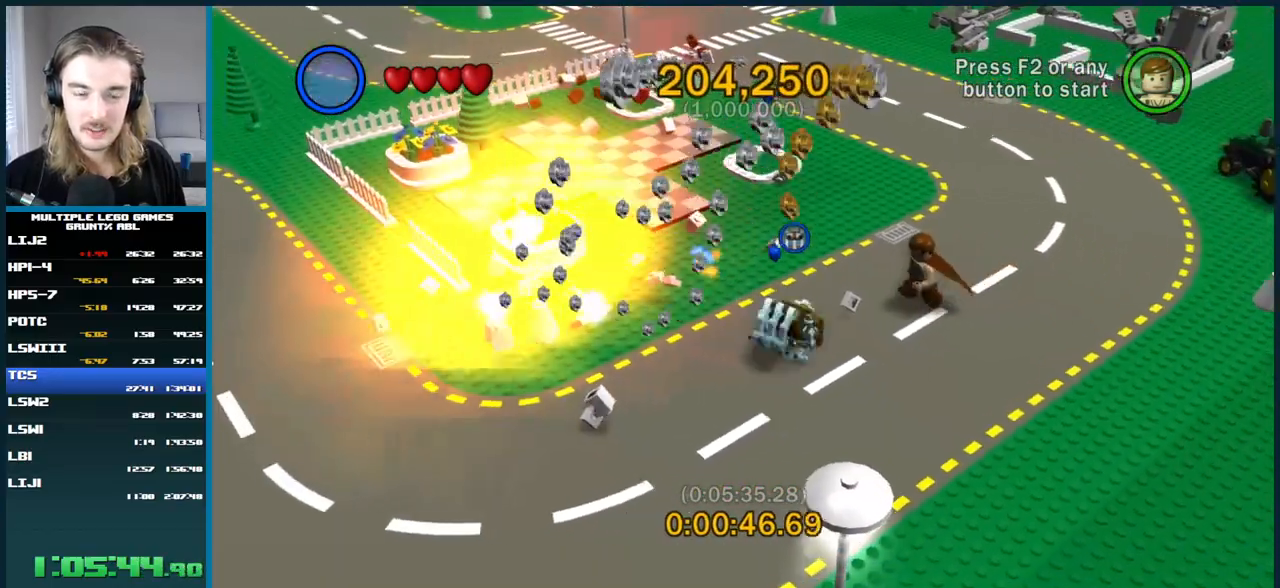
{"buttons": [], "left_stick": "up", "right_stick": "center", "button_events": [[50, "X", "down"], [200, "X", "up"]]}
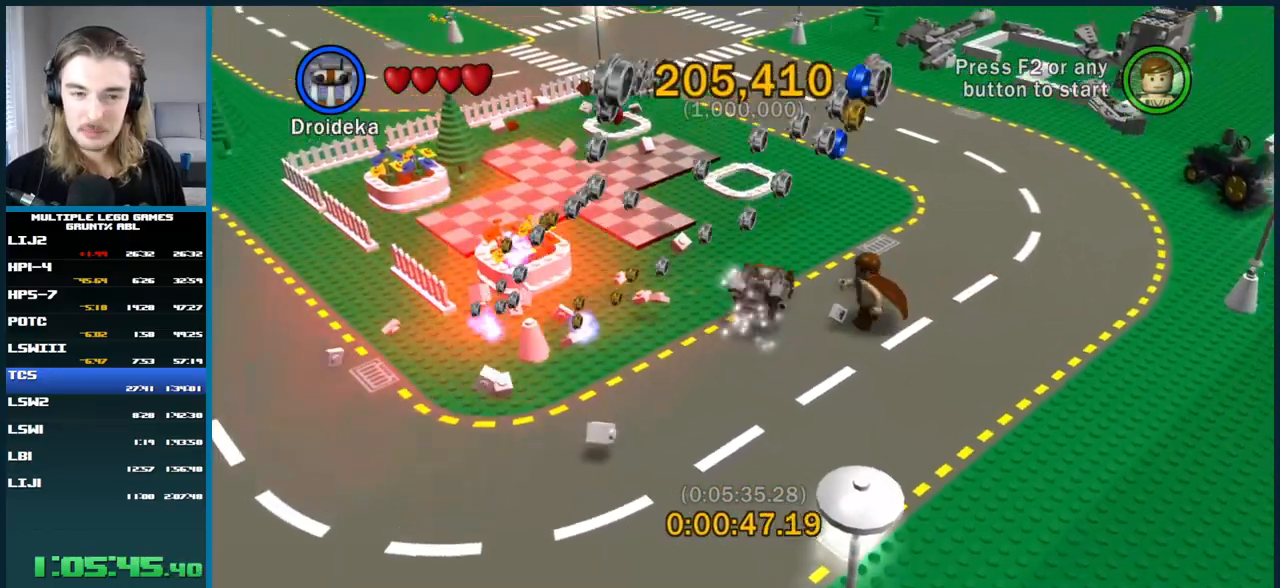
{"buttons": [], "left_stick": "right", "right_stick": "center", "button_events": [[150, "X", "down"], [400, "X", "up"]]}
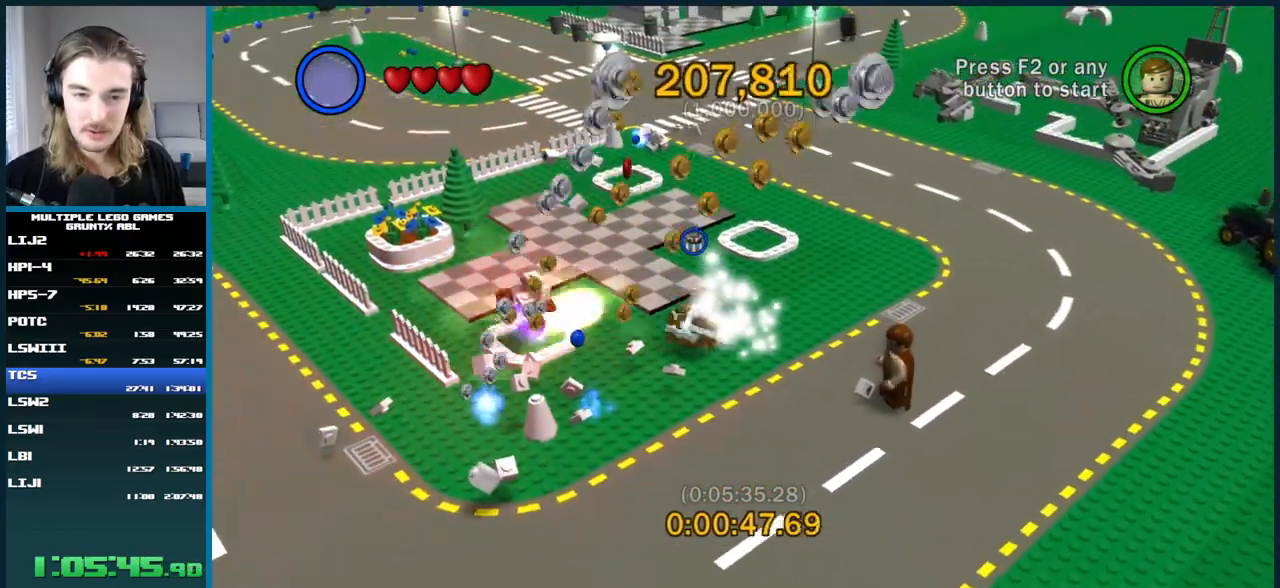
{"buttons": [], "left_stick": "left", "right_stick": "center", "button_events": []}
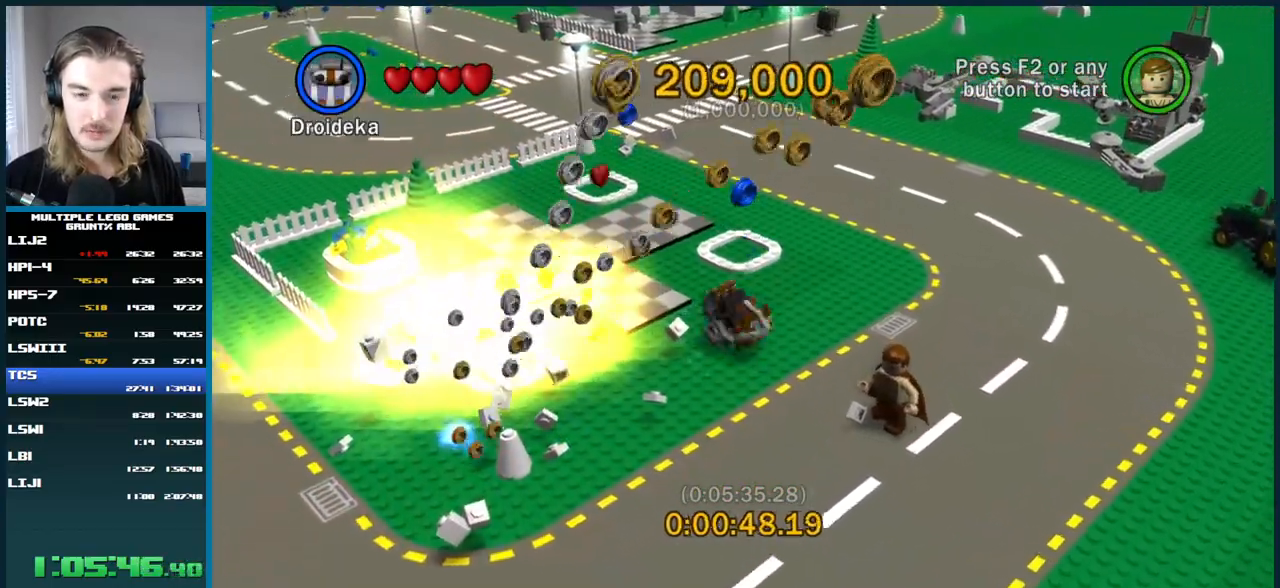
{"buttons": [], "left_stick": "down", "right_stick": "center", "button_events": [[33, "X", "down"], [150, "X", "up"], [200, "X", "down"], [300, "X", "up"]]}
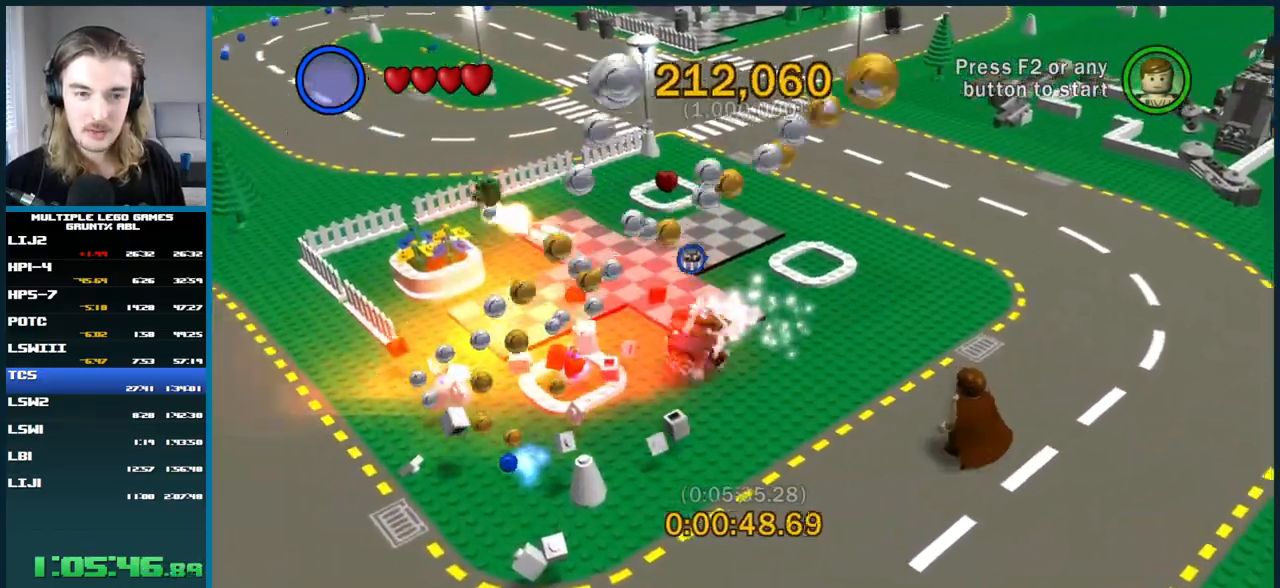
{"buttons": [], "left_stick": "up-left", "right_stick": "center", "button_events": [[350, "X", "down"], [450, "X", "up"]]}
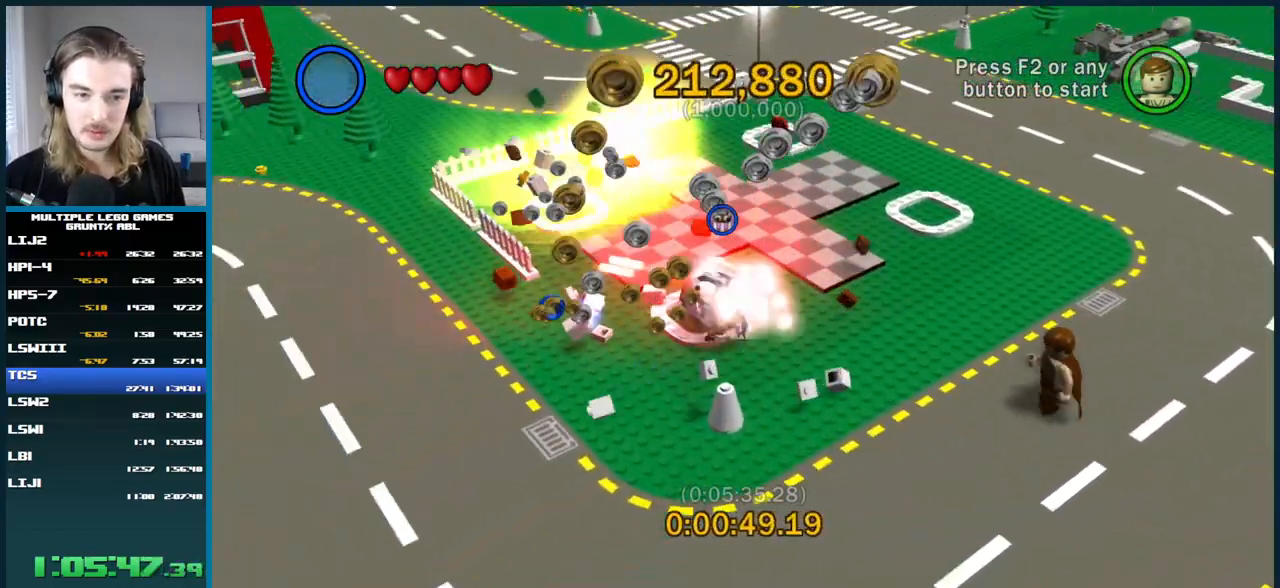
{"buttons": ["X"], "left_stick": "up-left", "right_stick": "center", "button_events": [[433, "X", "down"]]}
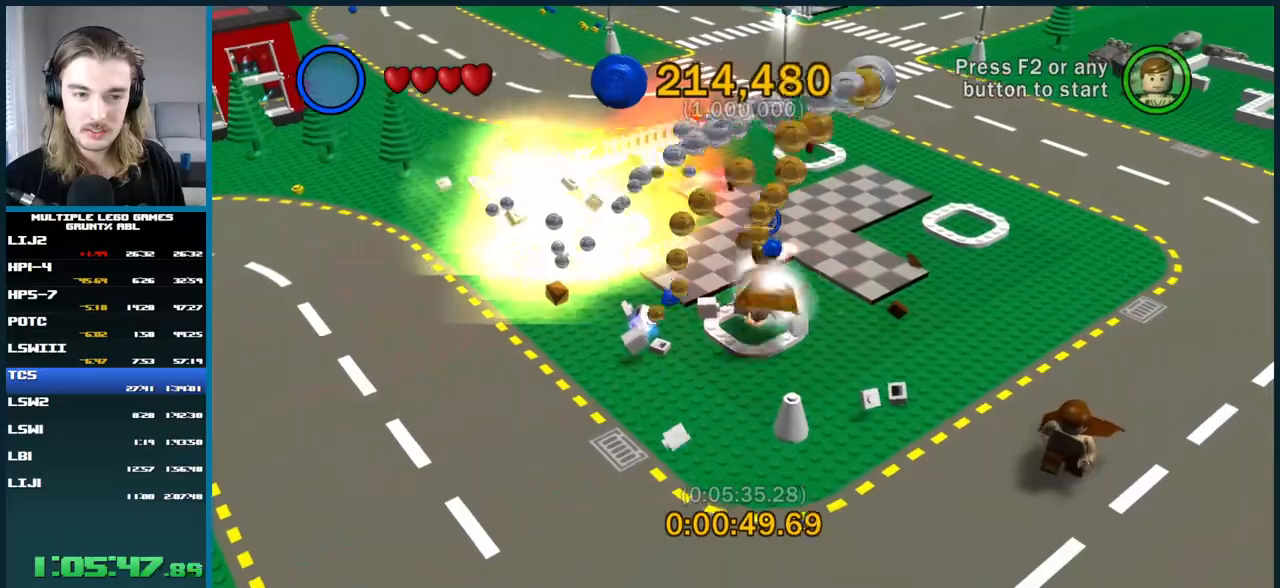
{"buttons": [], "left_stick": "up-right", "right_stick": "center", "button_events": [[33, "X", "up"], [100, "X", "down"], [200, "X", "up"]]}
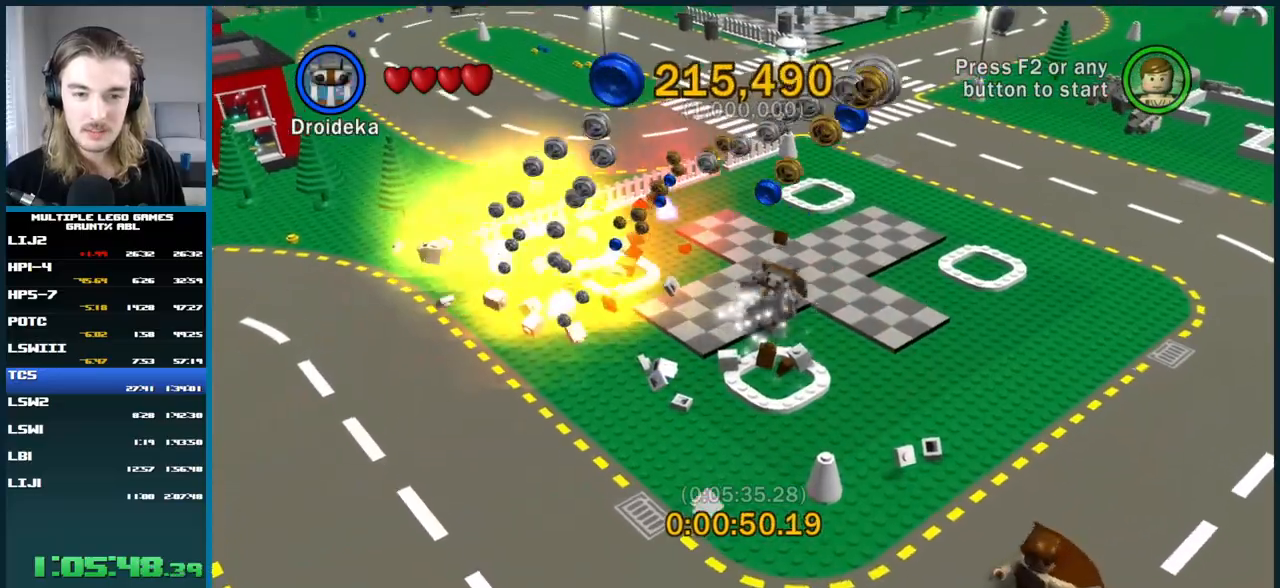
{"buttons": [], "left_stick": "right", "right_stick": "center", "button_events": [[50, "X", "down"], [150, "X", "up"], [217, "X", "down"], [317, "X", "up"]]}
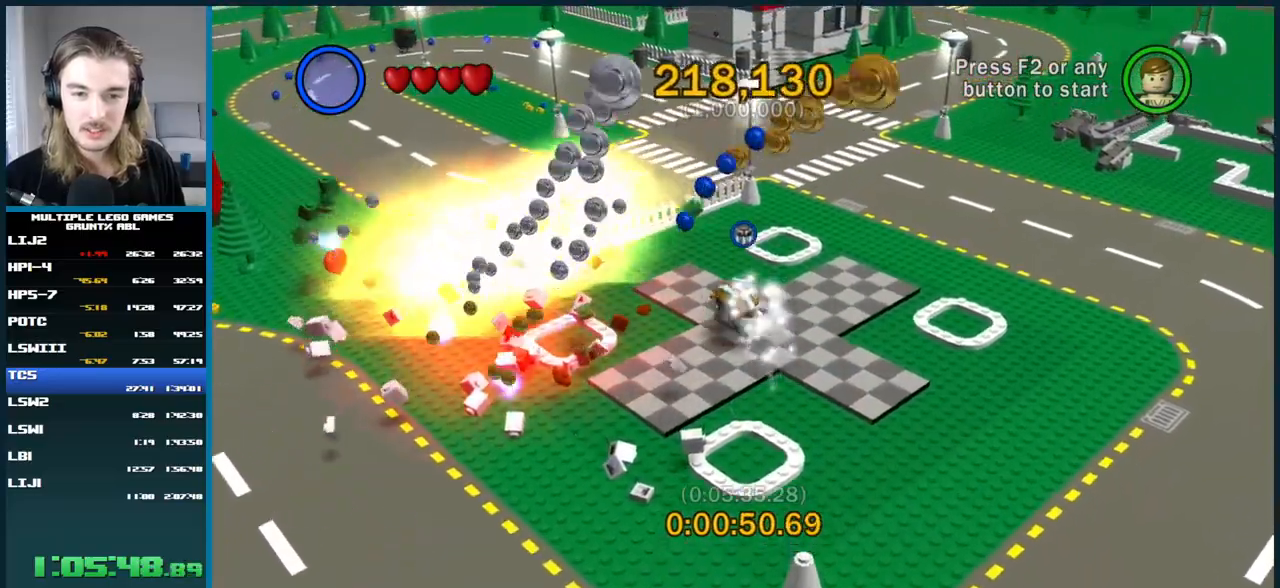
{"buttons": [], "left_stick": "down-right", "right_stick": "center", "button_events": []}
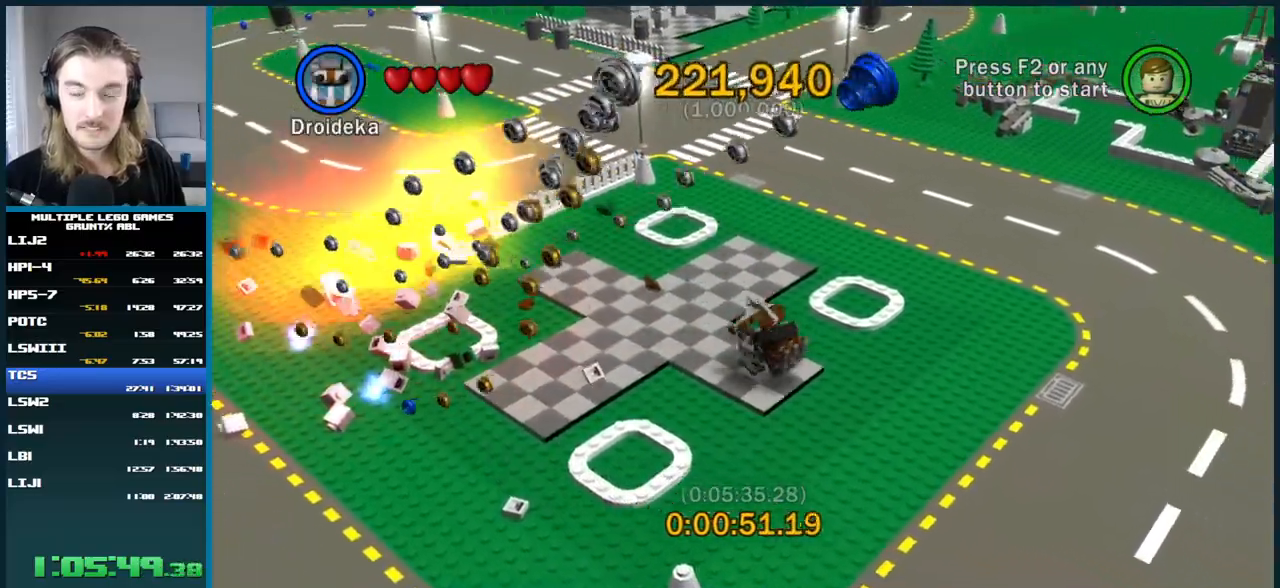
{"buttons": [], "left_stick": "down-right", "right_stick": "center", "button_events": [[33, "X", "down"], [150, "X", "up"], [200, "X", "down"], [300, "X", "up"], [367, "X", "down"], [467, "X", "up"]]}